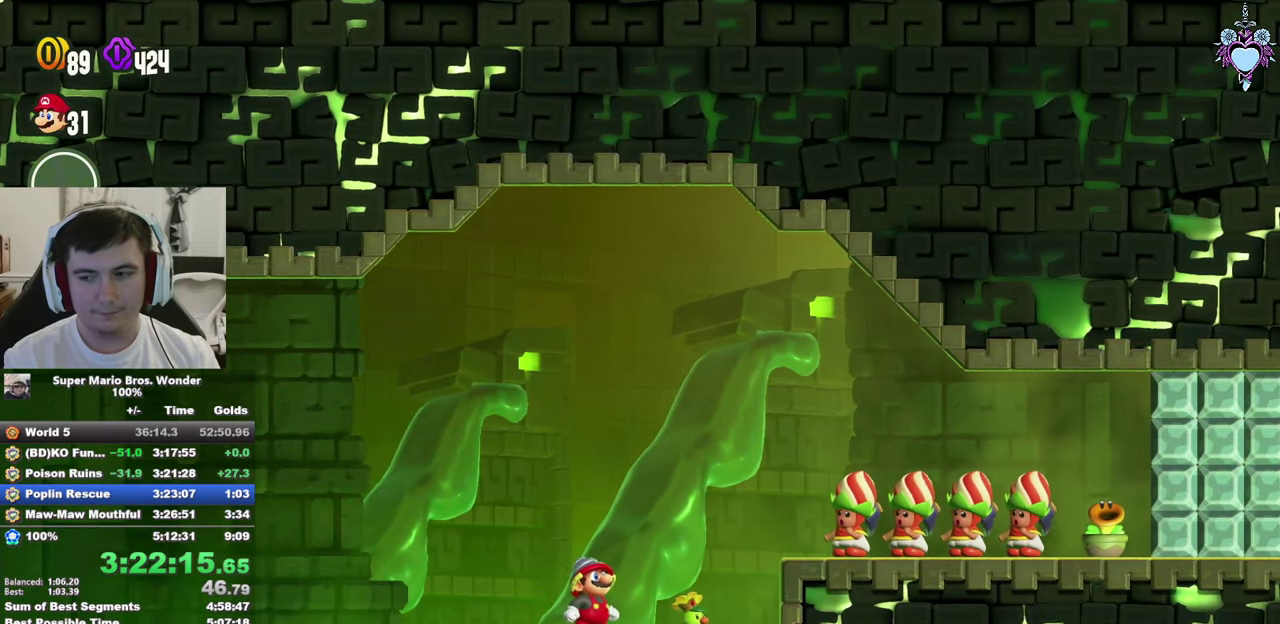
Gameplay with a controller (PlayStation layout); each line is a JSON object with the inputs held at the frame after it. "events" lists button and stick changes between this image and that frame as [ms after this image, input, new state], when the widget could be followed in between. This overlay highlights the sticks when they move; stick clicks (L3) are not distinguishable. Not read: L3 R3.
{"buttons": [], "left_stick": "center", "right_stick": "center", "events": [[33, "CIRCLE", "down"], [50, "CROSS", "up"], [133, "CROSS", "down"], [133, "CIRCLE", "up"], [183, "CROSS", "up"], [200, "CIRCLE", "down"], [266, "CROSS", "down"], [300, "CROSS", "up"], [300, "CIRCLE", "up"], [366, "CROSS", "down"], [366, "CIRCLE", "down"], [400, "CROSS", "up"], [433, "CROSS", "down"], [450, "CROSS", "up"], [450, "CIRCLE", "up"]]}
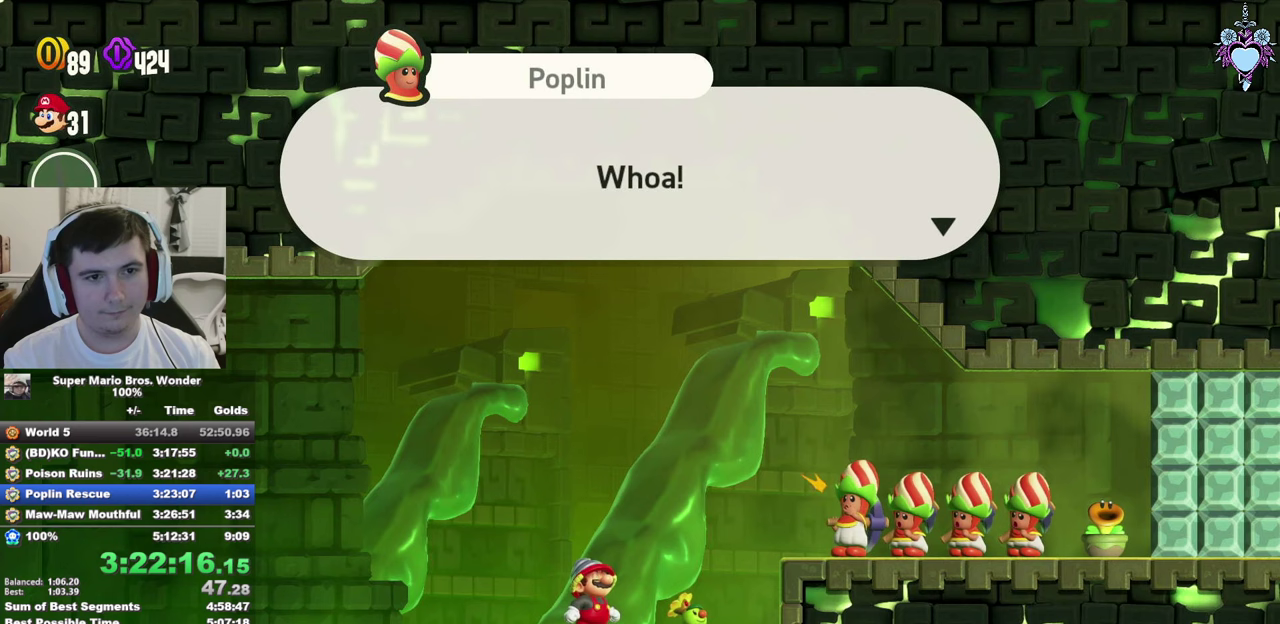
{"buttons": [], "left_stick": "center", "right_stick": "center", "events": [[17, "CIRCLE", "down"], [133, "CIRCLE", "up"], [183, "CIRCLE", "down"], [283, "CIRCLE", "up"], [367, "CIRCLE", "down"], [450, "CIRCLE", "up"]]}
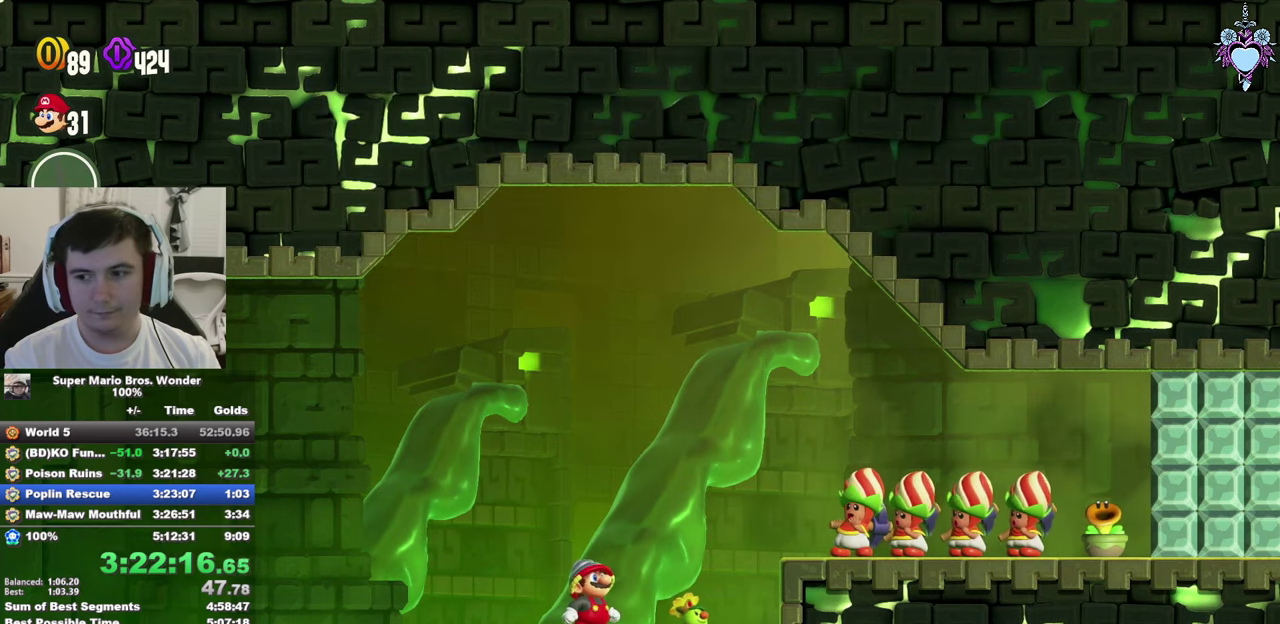
{"buttons": ["CIRCLE"], "left_stick": "center", "right_stick": "center", "events": [[17, "CIRCLE", "down"], [117, "CIRCLE", "up"], [300, "CIRCLE", "down"], [400, "CIRCLE", "up"], [483, "CIRCLE", "down"]]}
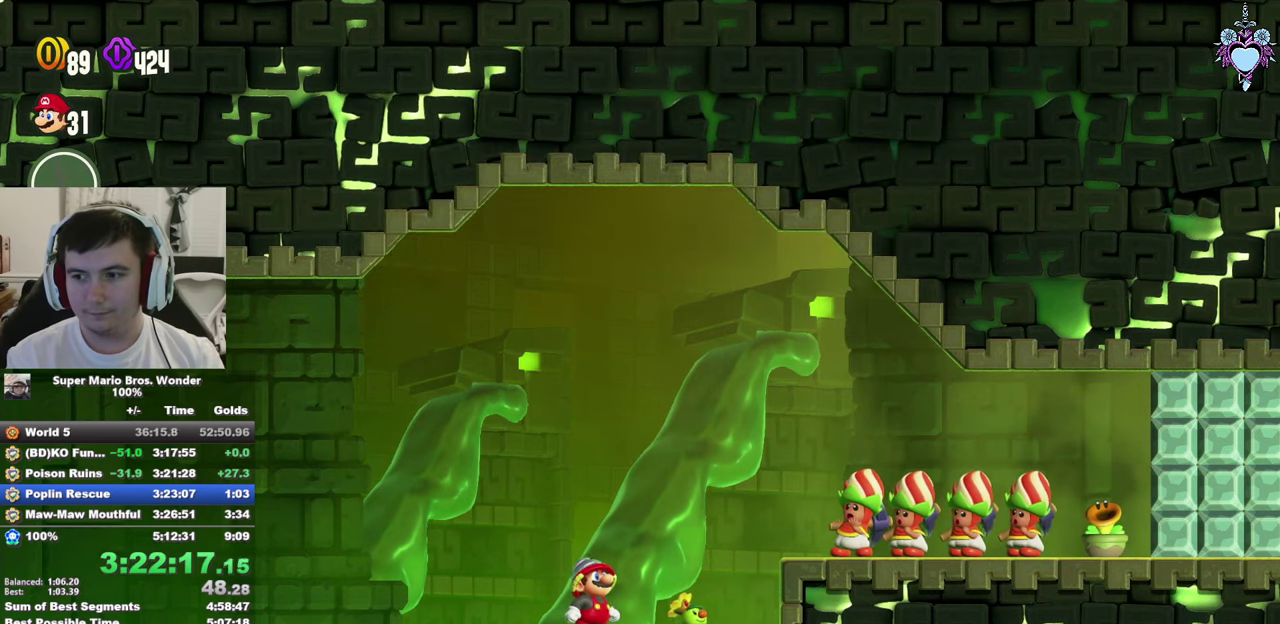
{"buttons": ["CROSS", "CIRCLE"], "left_stick": "center", "right_stick": "center", "events": [[17, "CROSS", "down"], [67, "CROSS", "up"], [67, "CIRCLE", "up"], [150, "CIRCLE", "down"], [200, "CROSS", "down"], [217, "CROSS", "up"], [217, "CIRCLE", "up"], [283, "CROSS", "down"], [317, "CIRCLE", "down"], [333, "CROSS", "up"], [383, "CROSS", "down"], [383, "CIRCLE", "up"], [417, "CROSS", "up"], [450, "CIRCLE", "down"], [500, "CROSS", "down"]]}
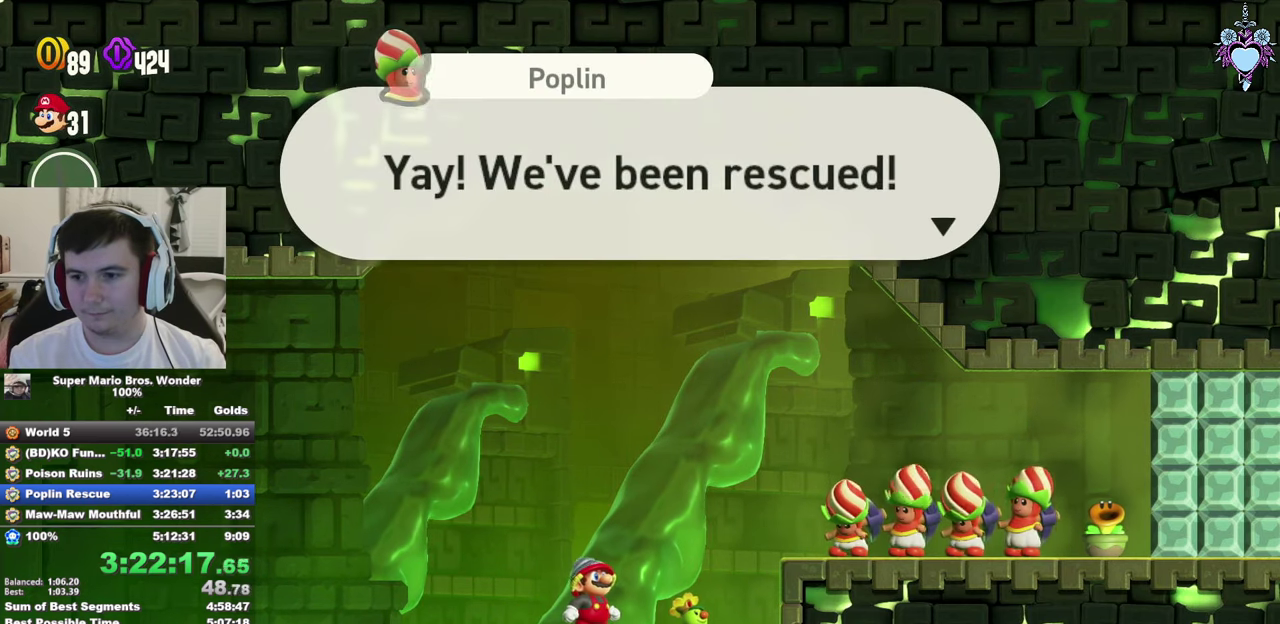
{"buttons": ["CROSS", "CIRCLE"], "left_stick": "center", "right_stick": "center", "events": [[17, "CROSS", "up"], [67, "CIRCLE", "up"], [83, "CROSS", "down"], [117, "CROSS", "up"], [133, "CIRCLE", "down"], [167, "CROSS", "down"], [200, "CIRCLE", "up"], [217, "CROSS", "up"], [283, "CROSS", "down"], [283, "CIRCLE", "down"], [300, "CROSS", "up"], [367, "CROSS", "down"], [383, "CIRCLE", "up"], [400, "CROSS", "up"], [467, "CROSS", "down"], [467, "CIRCLE", "down"]]}
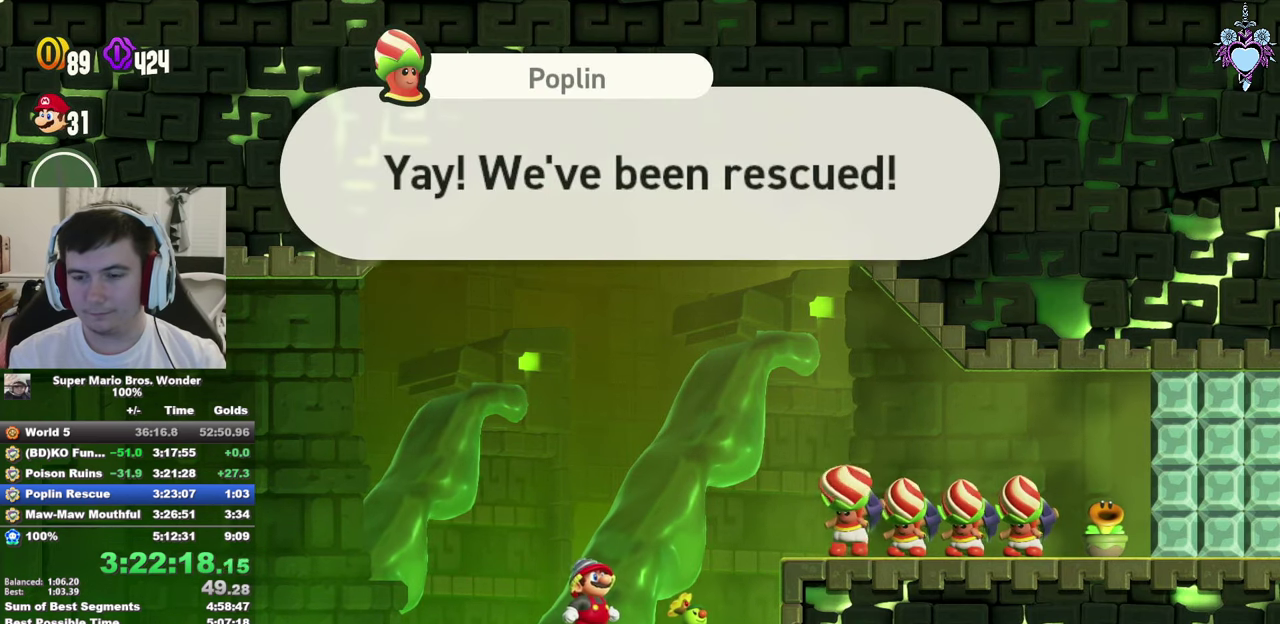
{"buttons": ["CIRCLE"], "left_stick": "center", "right_stick": "center", "events": [[17, "CROSS", "up"], [67, "CROSS", "down"], [67, "CIRCLE", "up"], [83, "CROSS", "up"], [133, "CIRCLE", "down"], [150, "CROSS", "down"], [183, "CROSS", "up"], [233, "CROSS", "down"], [233, "CIRCLE", "up"], [267, "CROSS", "up"], [300, "CIRCLE", "down"], [333, "CROSS", "down"], [367, "CROSS", "up"], [417, "CIRCLE", "up"], [433, "CROSS", "down"], [467, "CROSS", "up"], [467, "CIRCLE", "down"]]}
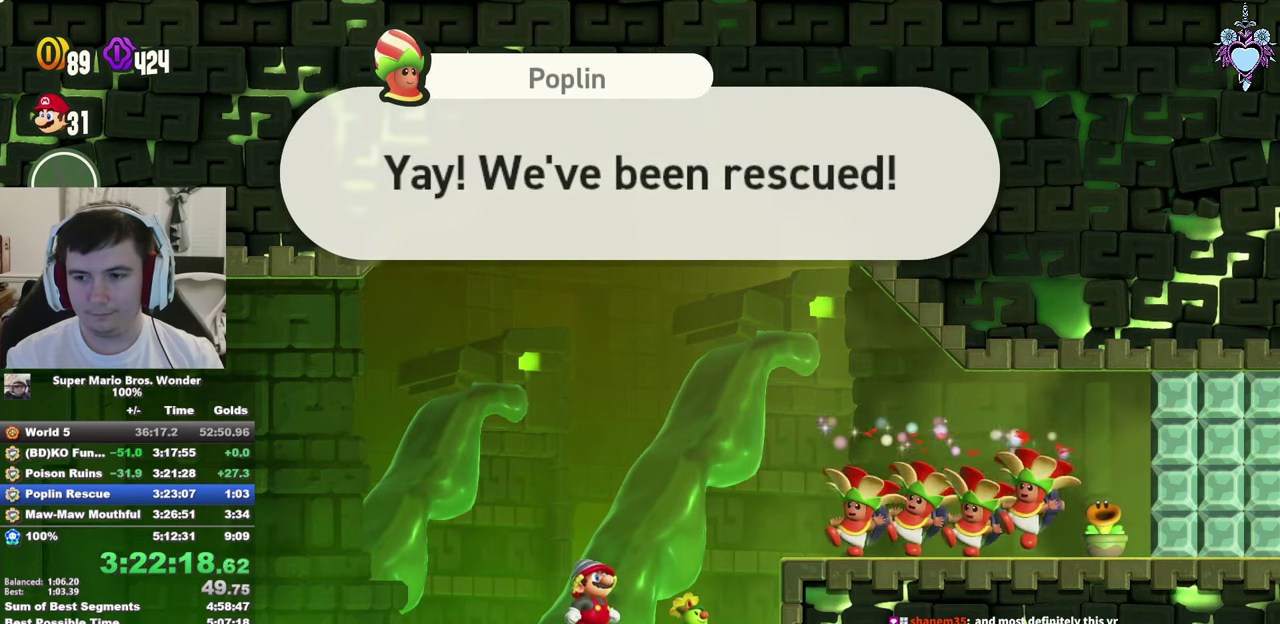
{"buttons": ["CIRCLE"], "left_stick": "center", "right_stick": "center", "events": [[50, "CIRCLE", "up"], [133, "CIRCLE", "down"], [233, "CIRCLE", "up"], [300, "CIRCLE", "down"], [400, "CIRCLE", "up"], [483, "CIRCLE", "down"]]}
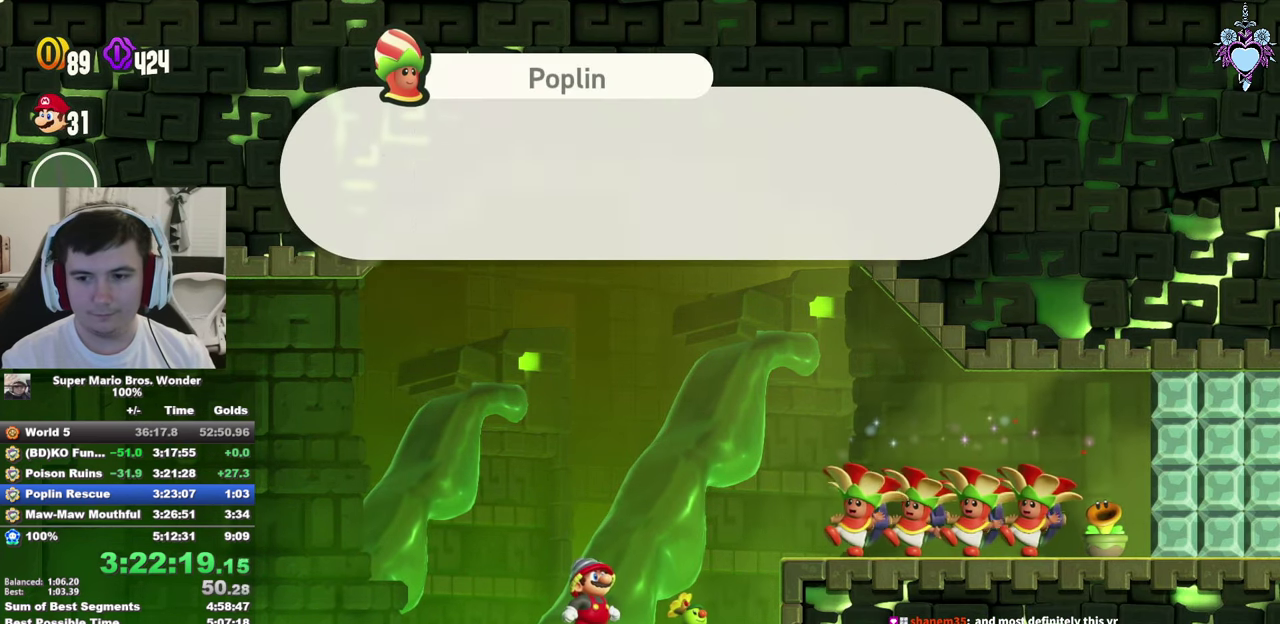
{"buttons": ["CIRCLE"], "left_stick": "center", "right_stick": "center", "events": [[83, "CIRCLE", "up"], [150, "CIRCLE", "down"], [250, "CIRCLE", "up"], [317, "CIRCLE", "down"], [433, "CIRCLE", "up"], [483, "CIRCLE", "down"]]}
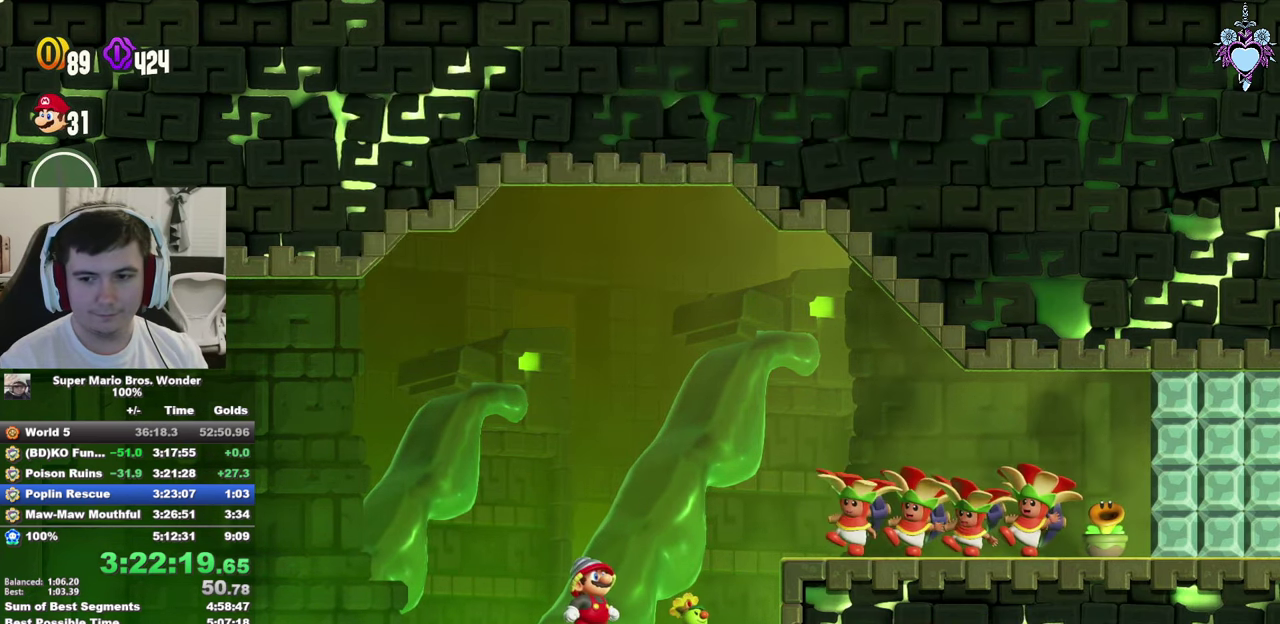
{"buttons": ["CIRCLE"], "left_stick": "center", "right_stick": "center", "events": [[83, "CIRCLE", "up"], [150, "CIRCLE", "down"], [267, "CIRCLE", "up"], [317, "CIRCLE", "down"], [417, "CIRCLE", "up"], [500, "CIRCLE", "down"]]}
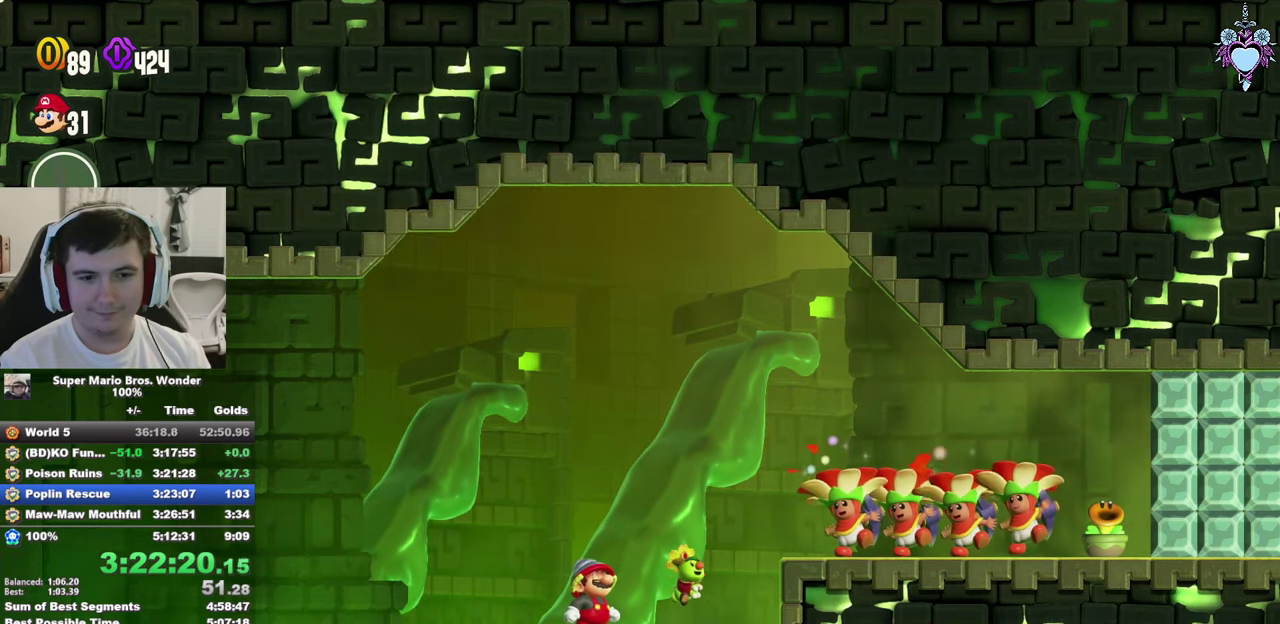
{"buttons": ["CIRCLE"], "left_stick": "center", "right_stick": "center", "events": [[100, "CIRCLE", "up"], [150, "CIRCLE", "down"], [267, "CIRCLE", "up"], [333, "CIRCLE", "down"], [417, "CIRCLE", "up"], [500, "CIRCLE", "down"]]}
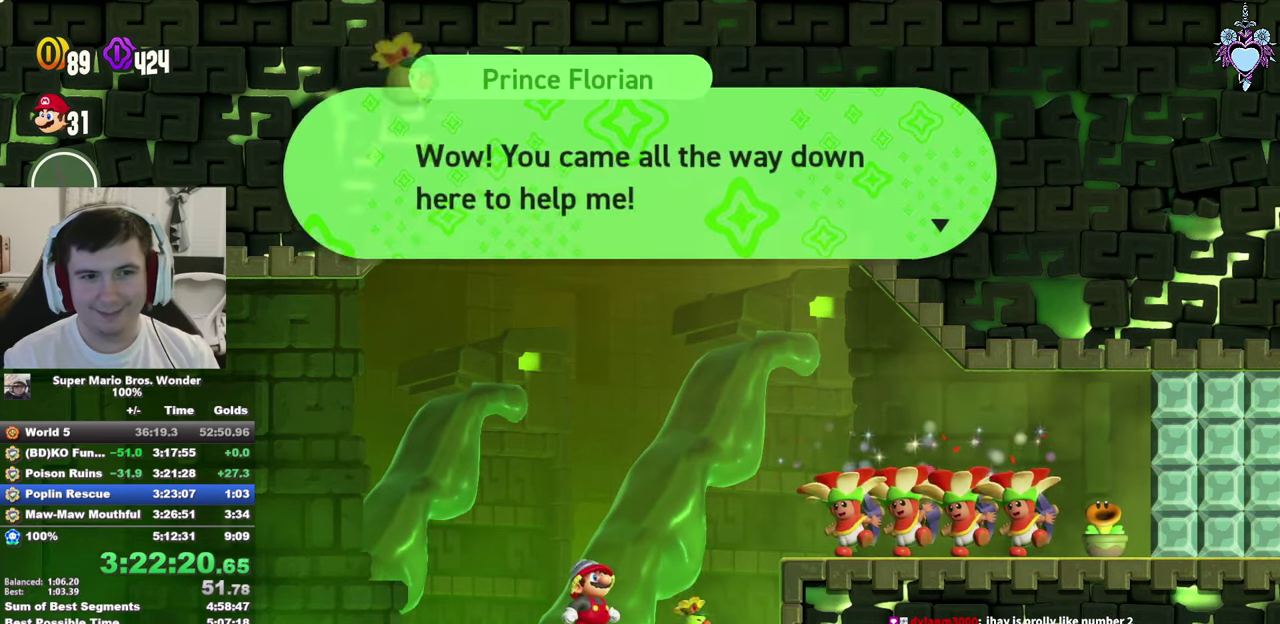
{"buttons": [], "left_stick": "center", "right_stick": "center", "events": [[83, "CIRCLE", "up"], [167, "CIRCLE", "down"], [267, "CIRCLE", "up"], [333, "CIRCLE", "down"], [433, "CIRCLE", "up"]]}
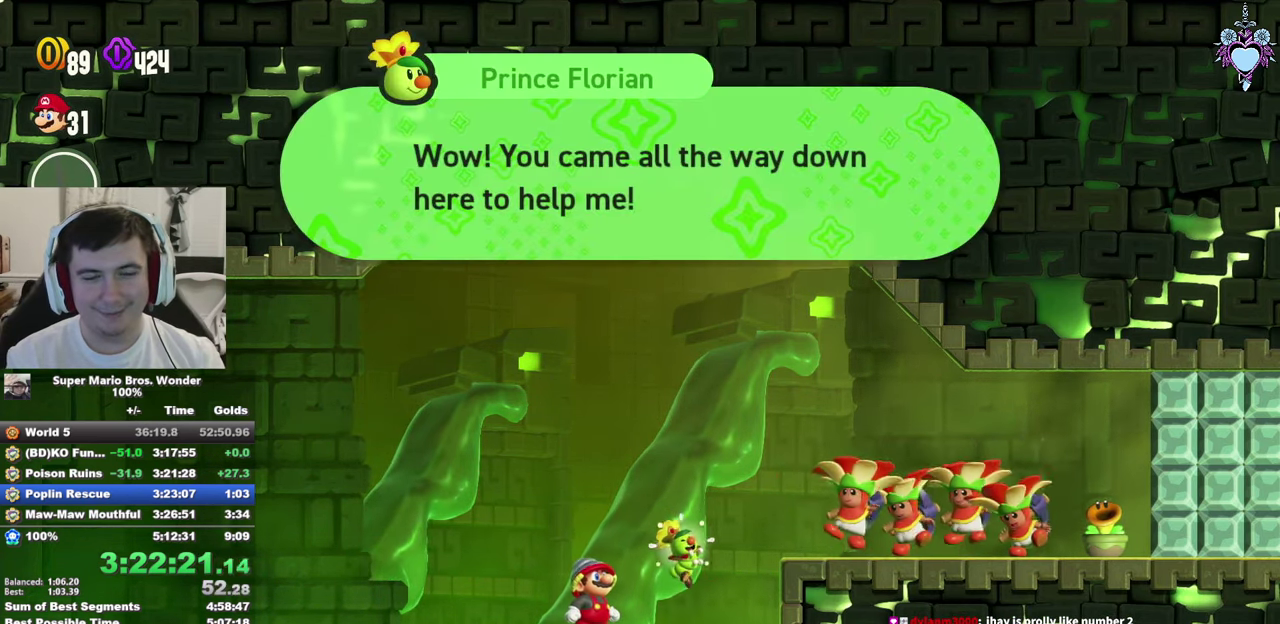
{"buttons": ["CROSS"], "left_stick": "center", "right_stick": "center", "events": [[33, "CROSS", "down"], [50, "CIRCLE", "down"], [67, "CROSS", "up"], [100, "CIRCLE", "up"], [134, "CROSS", "down"], [167, "CROSS", "up"], [184, "CIRCLE", "down"], [217, "CROSS", "down"], [267, "CROSS", "up"], [300, "CIRCLE", "up"], [317, "CROSS", "down"], [350, "CROSS", "up"], [367, "CIRCLE", "down"], [417, "CROSS", "down"], [434, "CROSS", "up"], [484, "CIRCLE", "up"], [500, "CROSS", "down"]]}
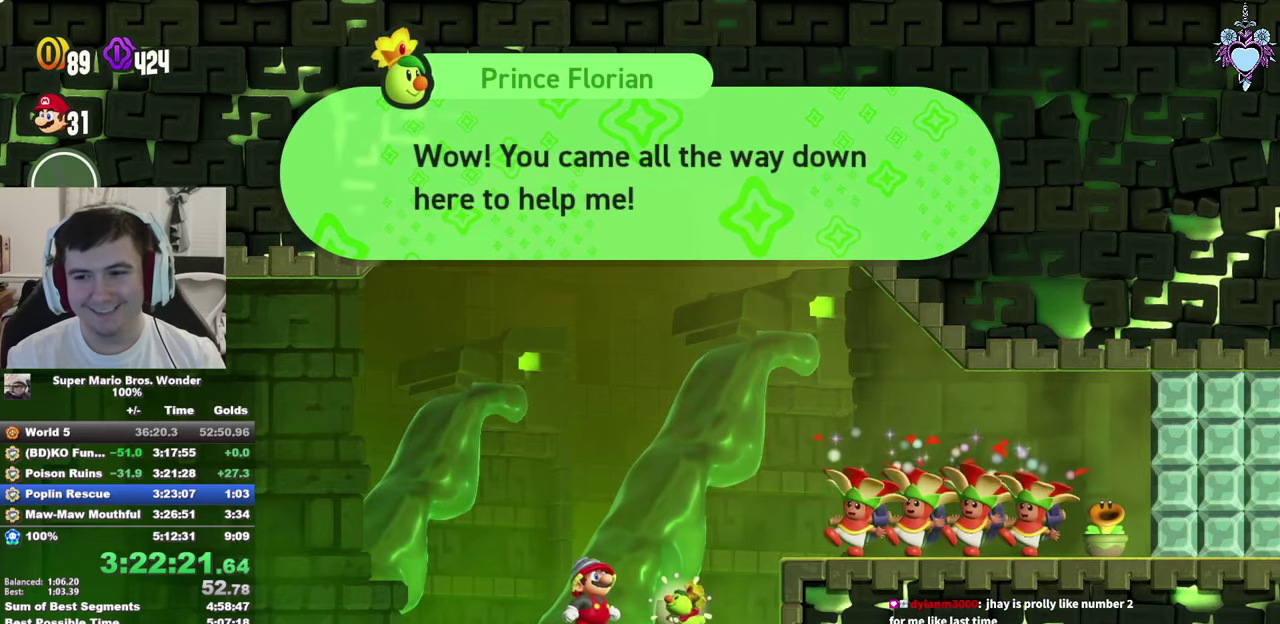
{"buttons": ["CROSS", "CIRCLE"], "left_stick": "center", "right_stick": "center", "events": [[50, "CIRCLE", "down"], [150, "CIRCLE", "up"], [234, "CIRCLE", "down"], [317, "CIRCLE", "up"], [417, "CIRCLE", "down"]]}
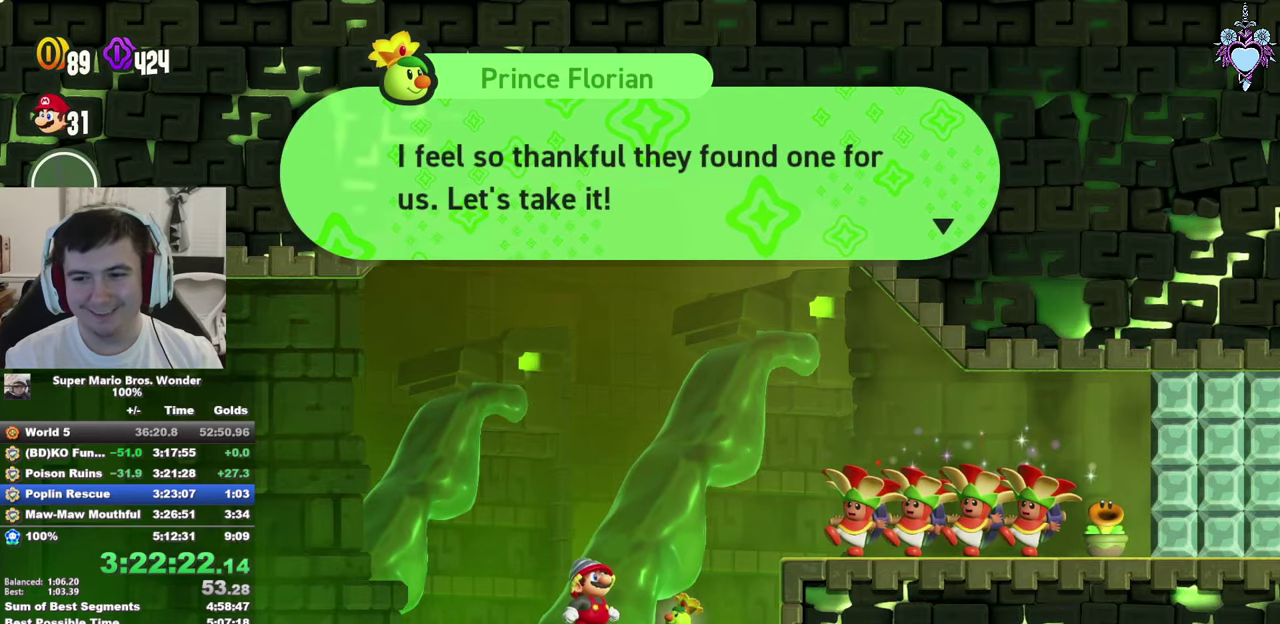
{"buttons": ["CIRCLE"], "left_stick": "center", "right_stick": "center", "events": [[34, "CROSS", "up"], [34, "CIRCLE", "up"], [67, "CROSS", "down"], [84, "CIRCLE", "down"], [100, "CROSS", "up"], [150, "CROSS", "down"], [200, "CIRCLE", "up"], [217, "CROSS", "up"], [267, "CIRCLE", "down"], [300, "CROSS", "down"], [350, "CROSS", "up"], [367, "CIRCLE", "up"], [434, "CIRCLE", "down"]]}
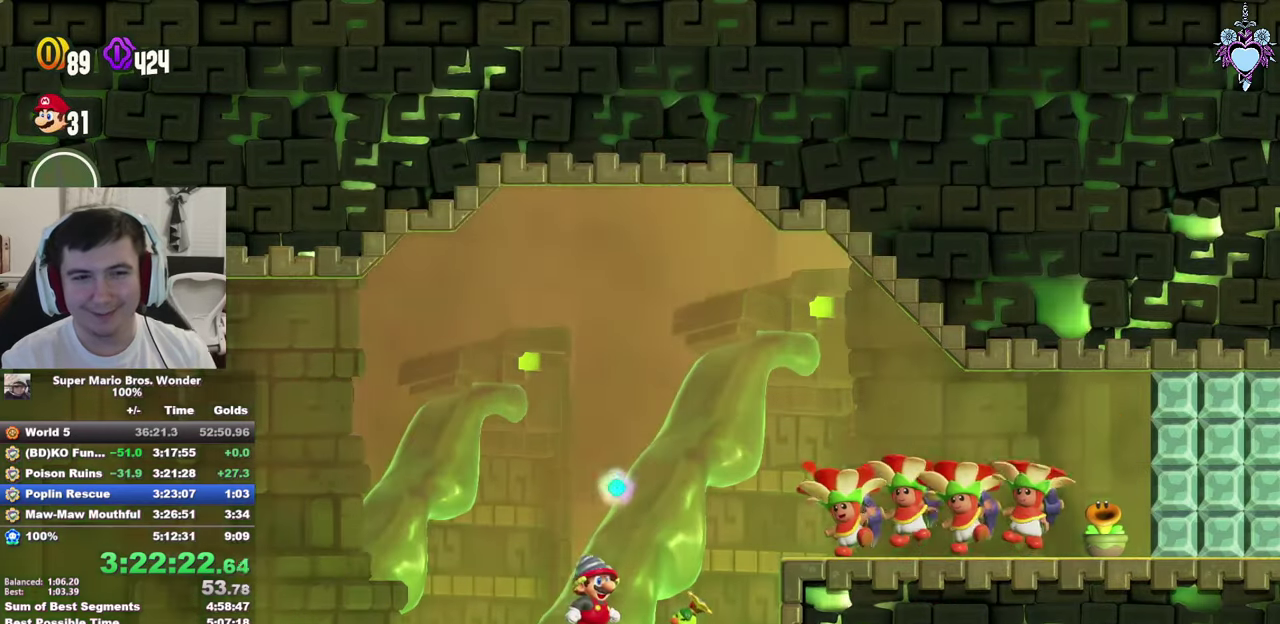
{"buttons": ["CIRCLE"], "left_stick": "center", "right_stick": "center", "events": [[34, "CIRCLE", "up"], [100, "CIRCLE", "down"], [217, "CIRCLE", "up"], [284, "CIRCLE", "down"], [384, "CIRCLE", "up"], [484, "CIRCLE", "down"]]}
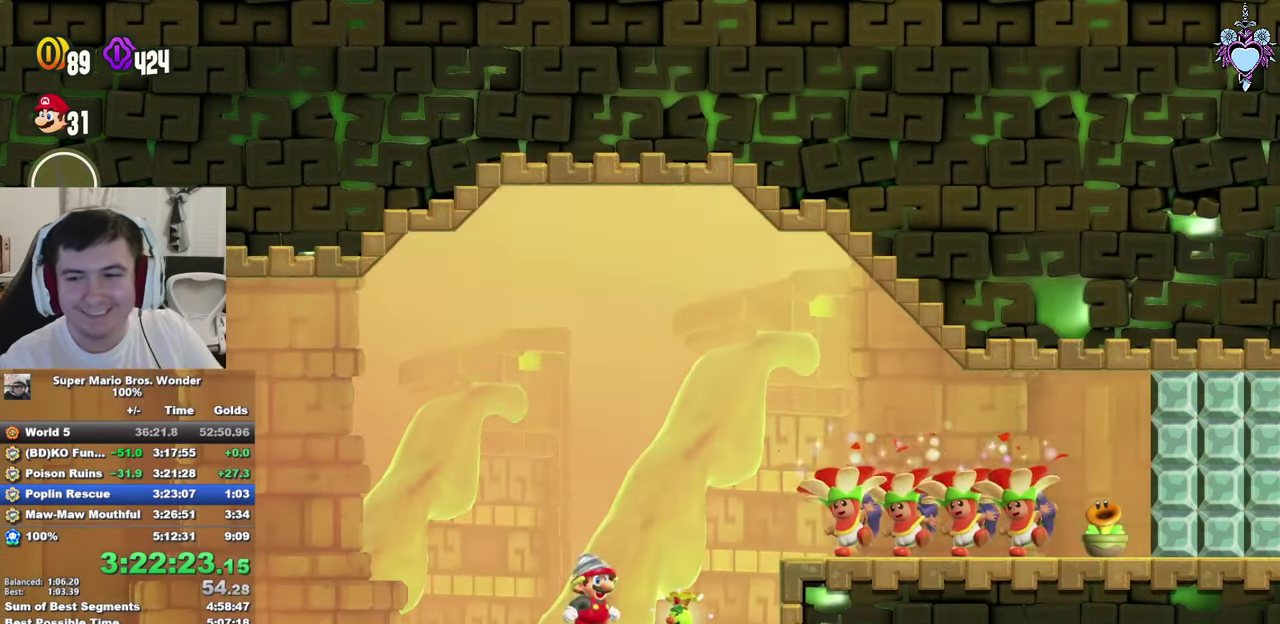
{"buttons": ["CIRCLE"], "left_stick": "center", "right_stick": "center", "events": [[100, "CIRCLE", "up"], [200, "CIRCLE", "down"], [317, "CIRCLE", "up"], [400, "CIRCLE", "down"]]}
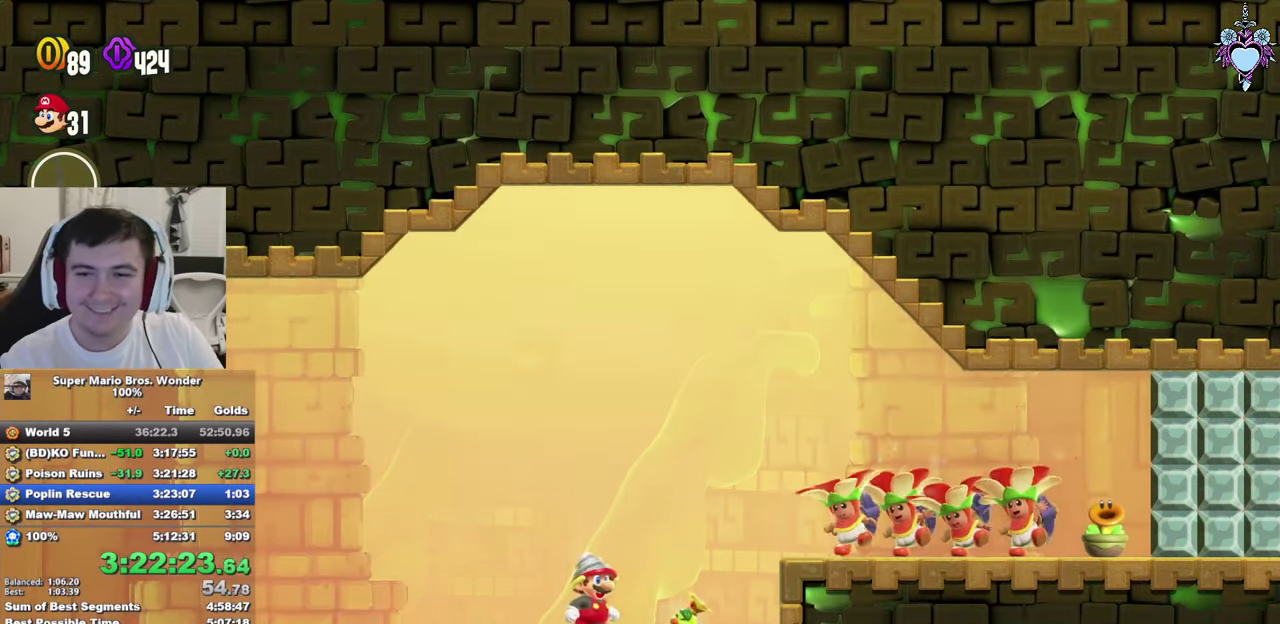
{"buttons": [], "left_stick": "center", "right_stick": "center", "events": [[17, "CIRCLE", "up"], [100, "CIRCLE", "down"], [250, "CIRCLE", "up"], [300, "CIRCLE", "down"], [467, "CIRCLE", "up"]]}
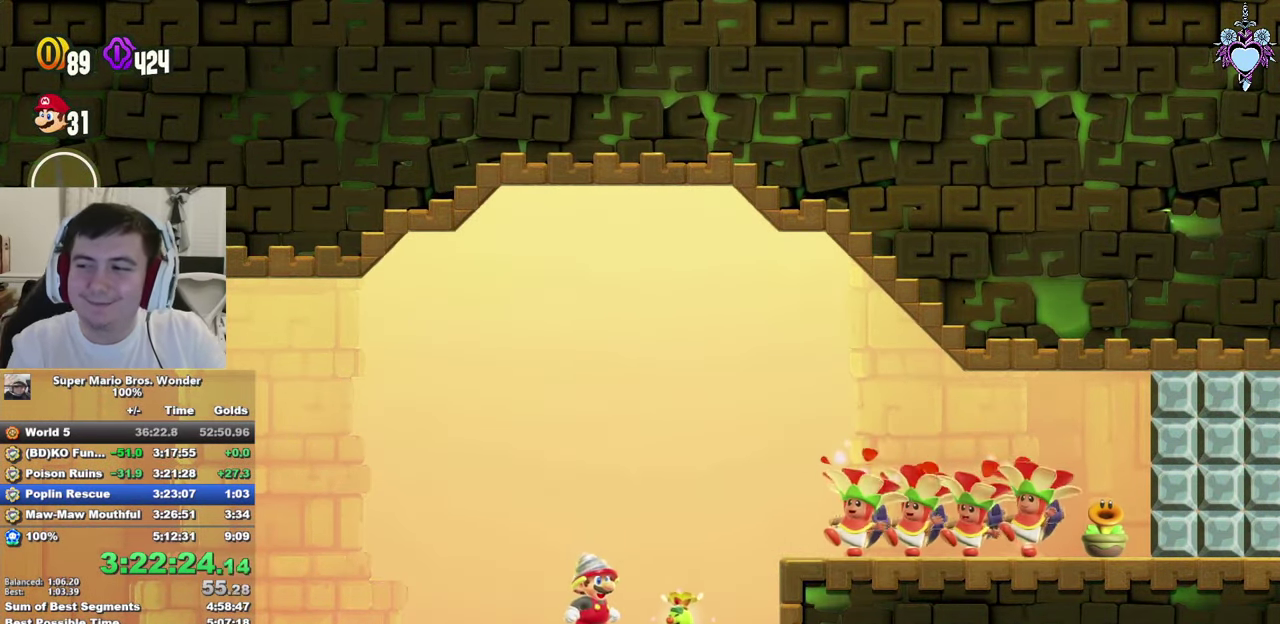
{"buttons": ["SQUARE"], "left_stick": "center", "right_stick": "center", "events": [[184, "SQUARE", "down"]]}
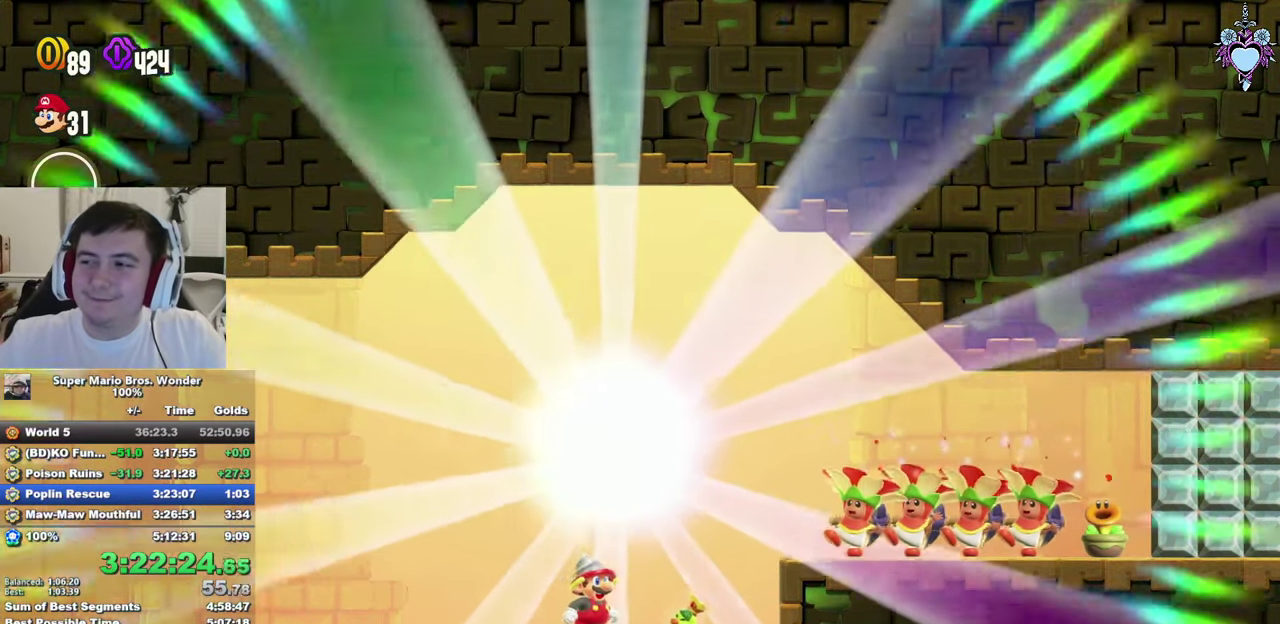
{"buttons": ["SQUARE"], "left_stick": "center", "right_stick": "center", "events": []}
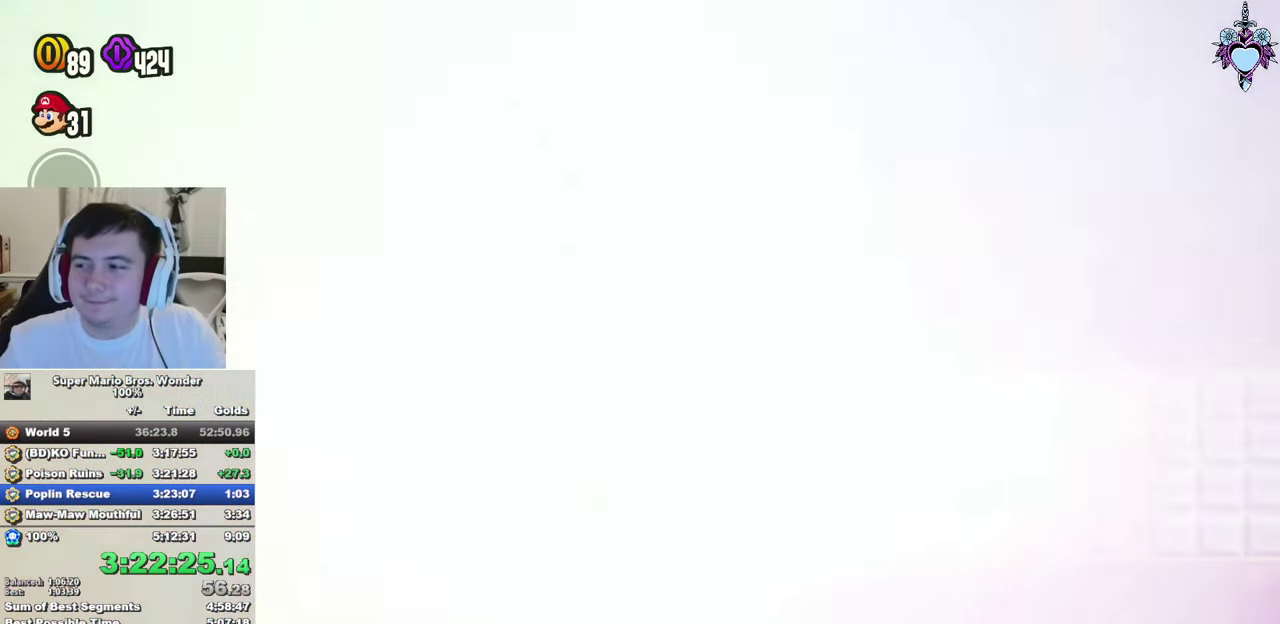
{"buttons": ["SQUARE"], "left_stick": "center", "right_stick": "center", "events": []}
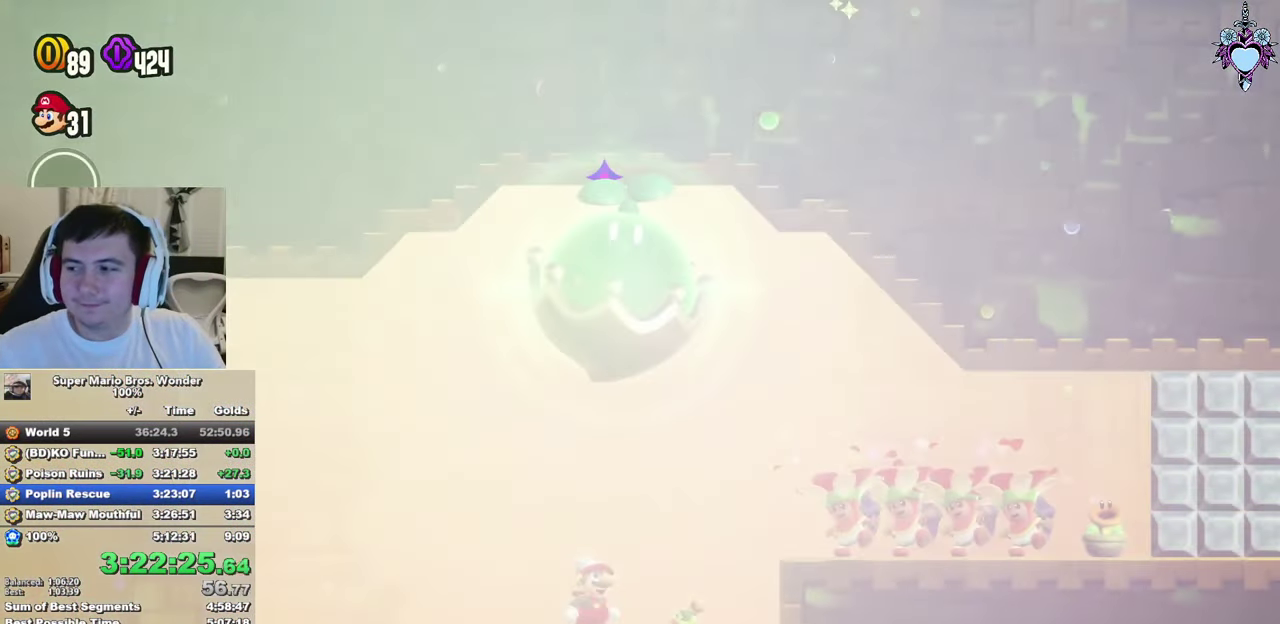
{"buttons": ["CROSS", "SQUARE"], "left_stick": "center", "right_stick": "center", "events": [[417, "CROSS", "down"]]}
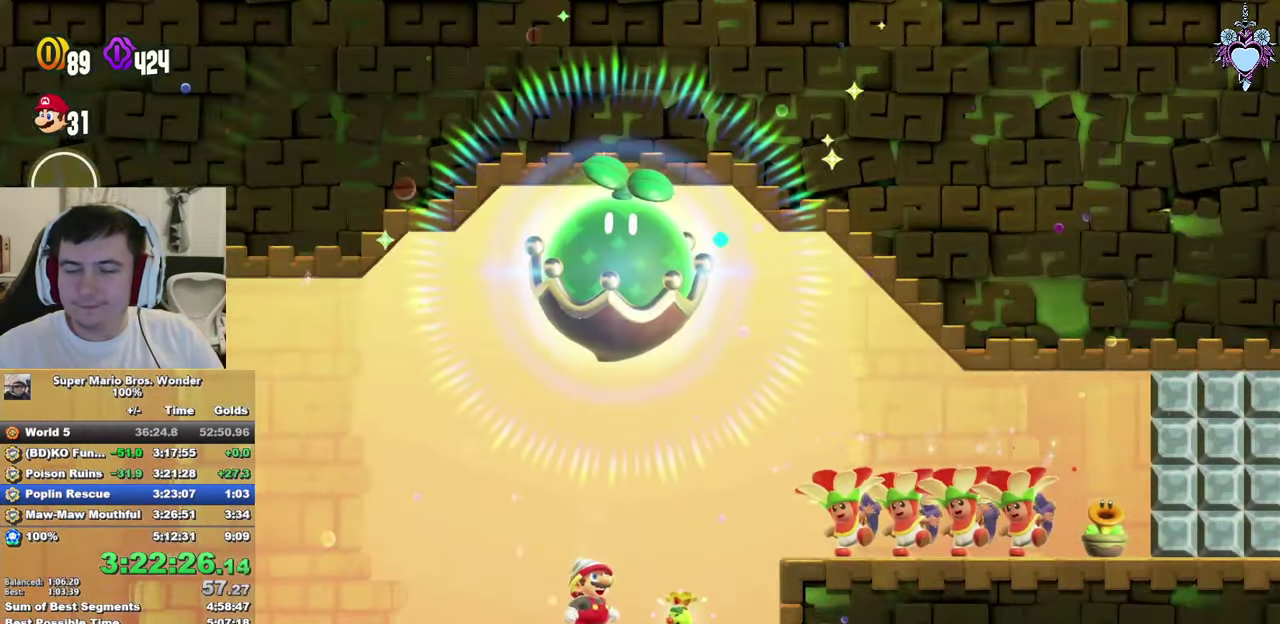
{"buttons": ["SQUARE"], "left_stick": "center", "right_stick": "center", "events": [[133, "CROSS", "up"]]}
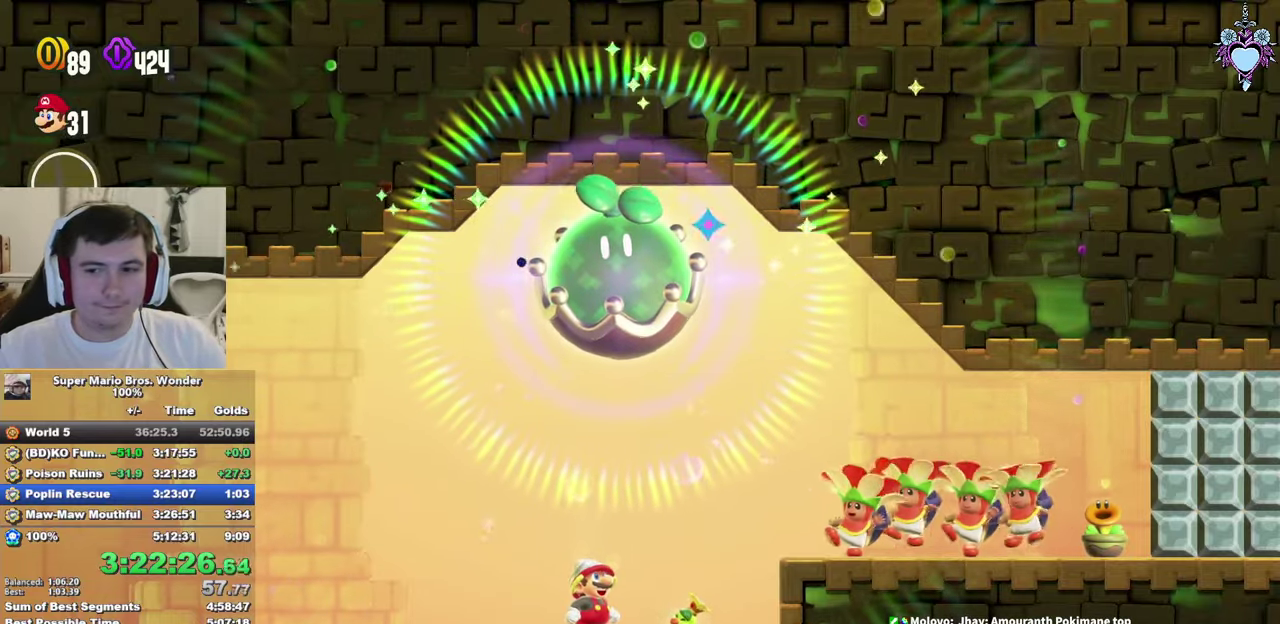
{"buttons": ["CROSS", "SQUARE"], "left_stick": "center", "right_stick": "center", "events": [[150, "CROSS", "down"], [400, "R1", "down"], [466, "R1", "up"]]}
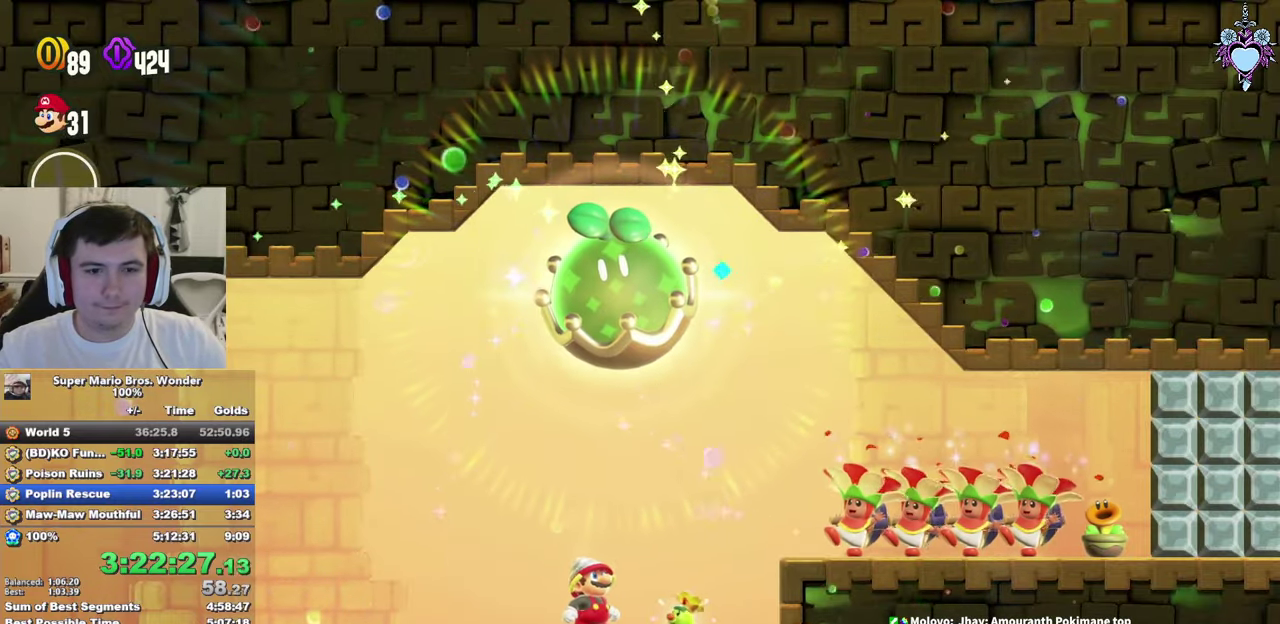
{"buttons": ["CROSS", "SQUARE"], "left_stick": "center", "right_stick": "center", "events": [[50, "R1", "down"], [150, "R1", "up"], [200, "R1", "down"], [283, "R1", "up"], [366, "R1", "down"], [450, "R1", "up"]]}
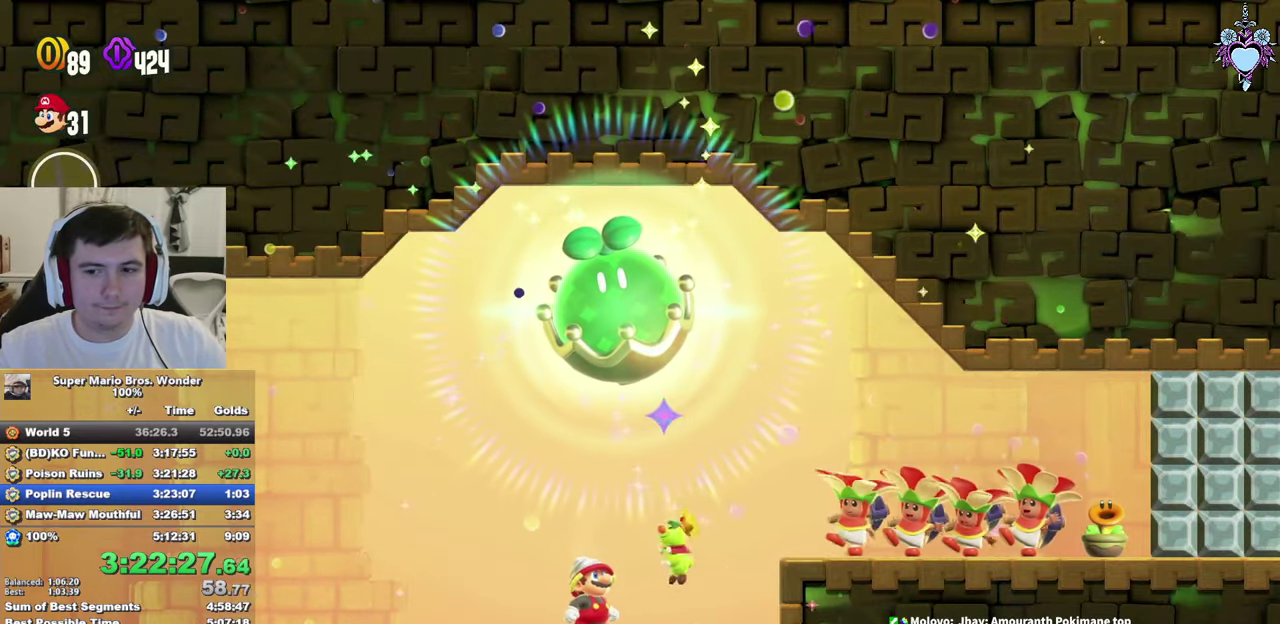
{"buttons": ["CROSS", "SQUARE"], "left_stick": "center", "right_stick": "center", "events": [[33, "R1", "down"], [116, "R1", "up"], [200, "R1", "down"], [283, "R1", "up"], [350, "R1", "down"], [433, "R1", "up"]]}
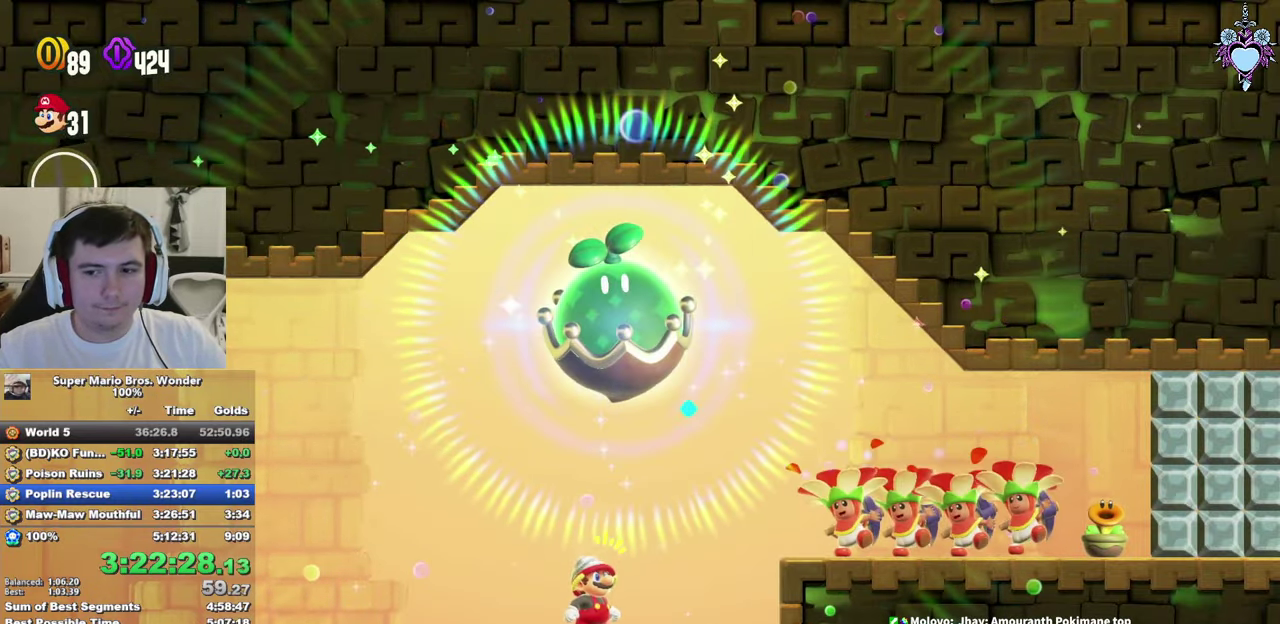
{"buttons": ["SQUARE"], "left_stick": "center", "right_stick": "center", "events": [[16, "R1", "down"], [100, "R1", "up"], [166, "R1", "down"], [266, "R1", "up"], [500, "CROSS", "up"]]}
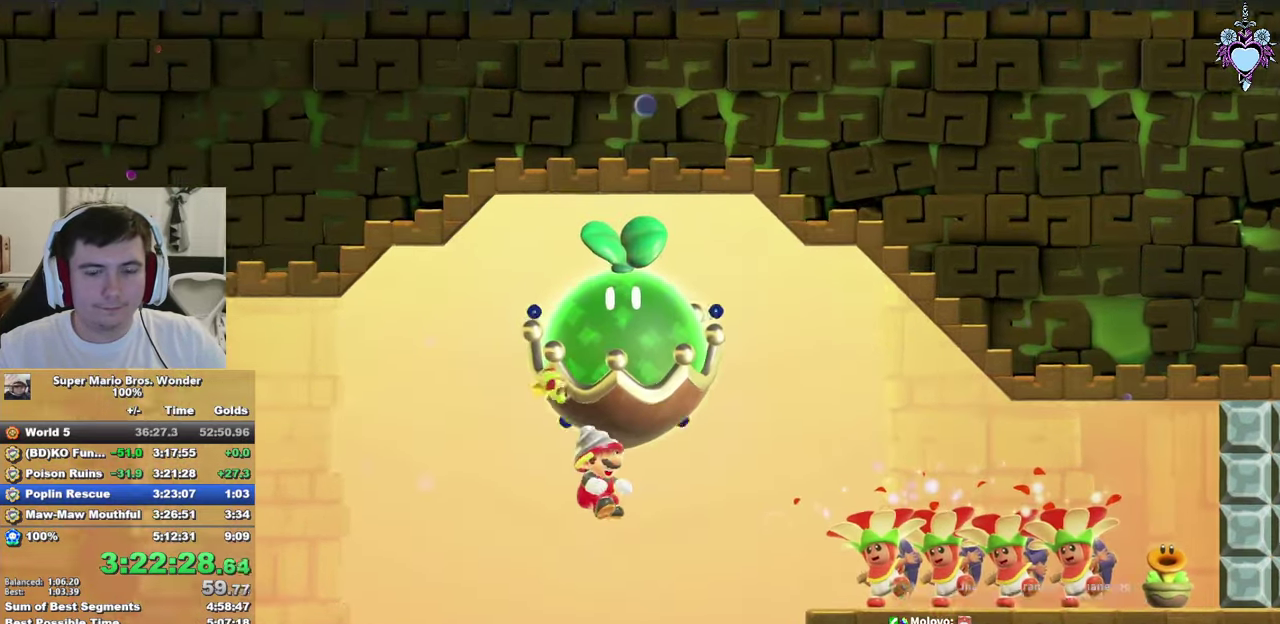
{"buttons": [], "left_stick": "center", "right_stick": "center", "events": [[33, "SQUARE", "up"]]}